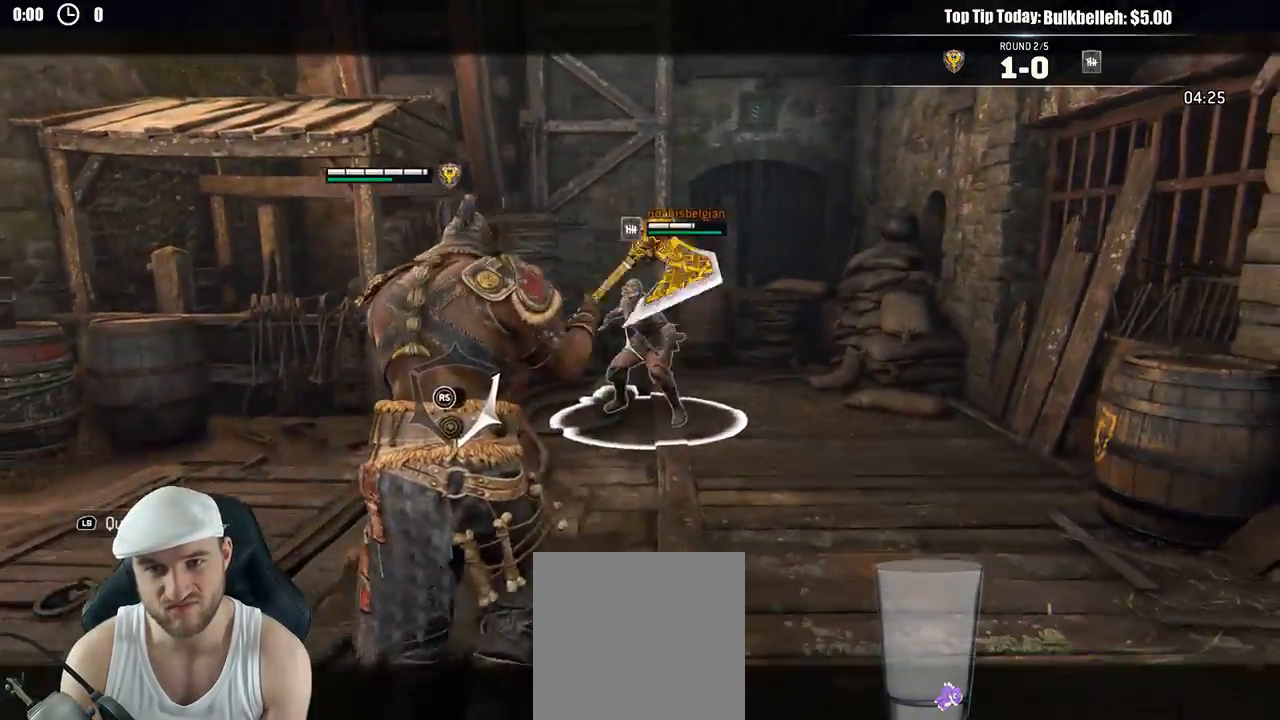
Gameplay with a controller (Xbox layout); each line is a JSON object with the inputs held at the frame after it. "events" lists button and stick changes between this image and that frame as [ms after this image, input, new state], when the widget could be followed in between.
{"buttons": ["L2"], "left_stick": "left", "right_stick": "center", "events": [[300, "right_stick", "center"], [317, "left_stick", "left"]]}
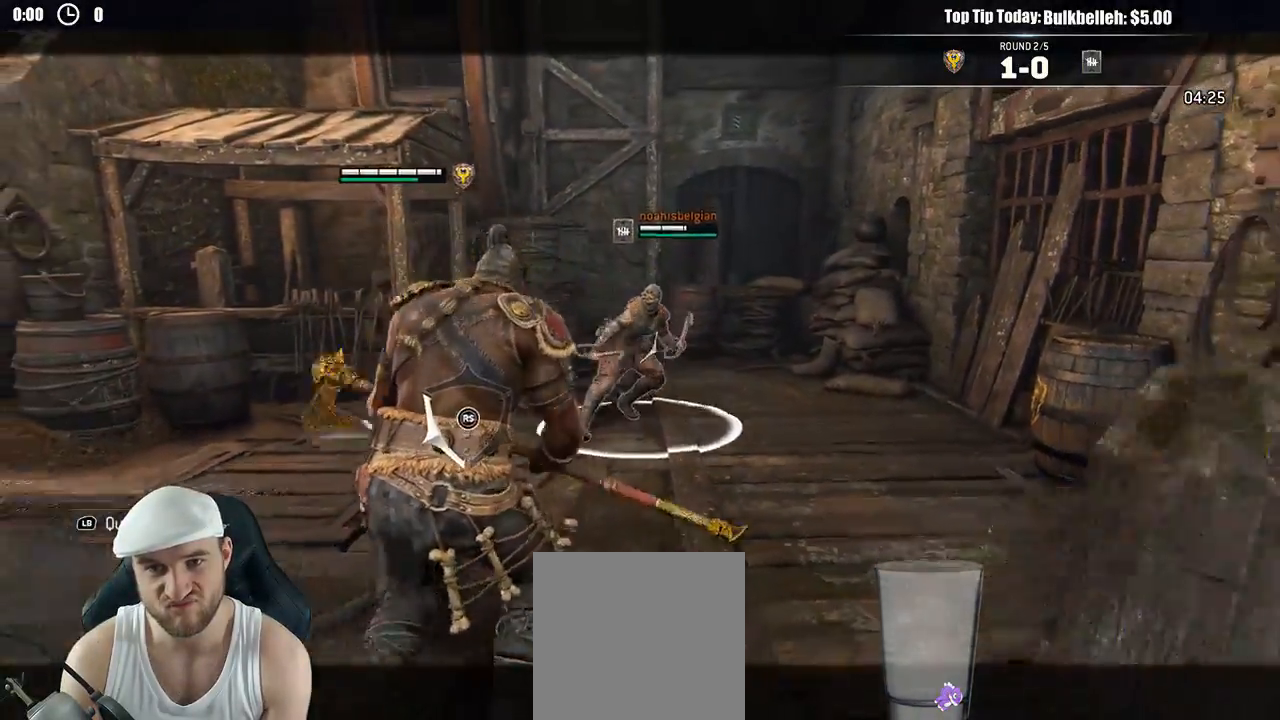
{"buttons": ["A", "L2"], "left_stick": "down-left", "right_stick": "center", "events": [[300, "left_stick", "down-left"], [483, "A", "down"]]}
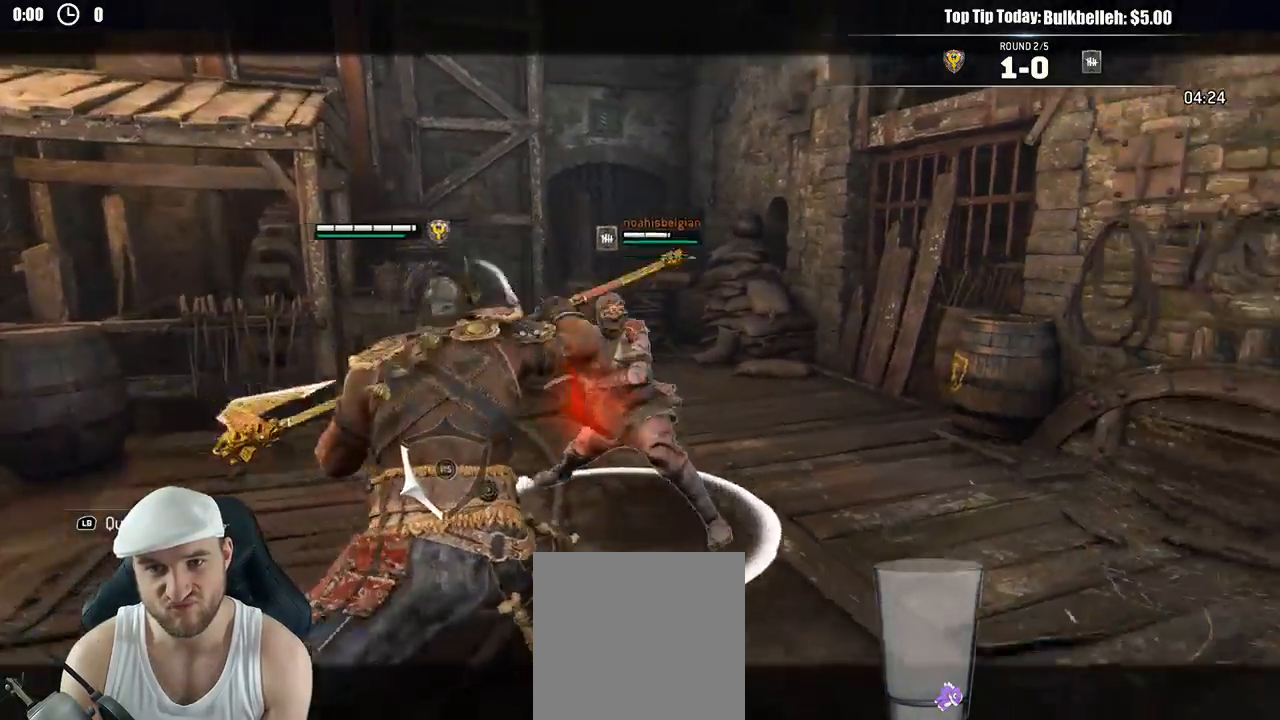
{"buttons": ["L2"], "left_stick": "left", "right_stick": "center"}
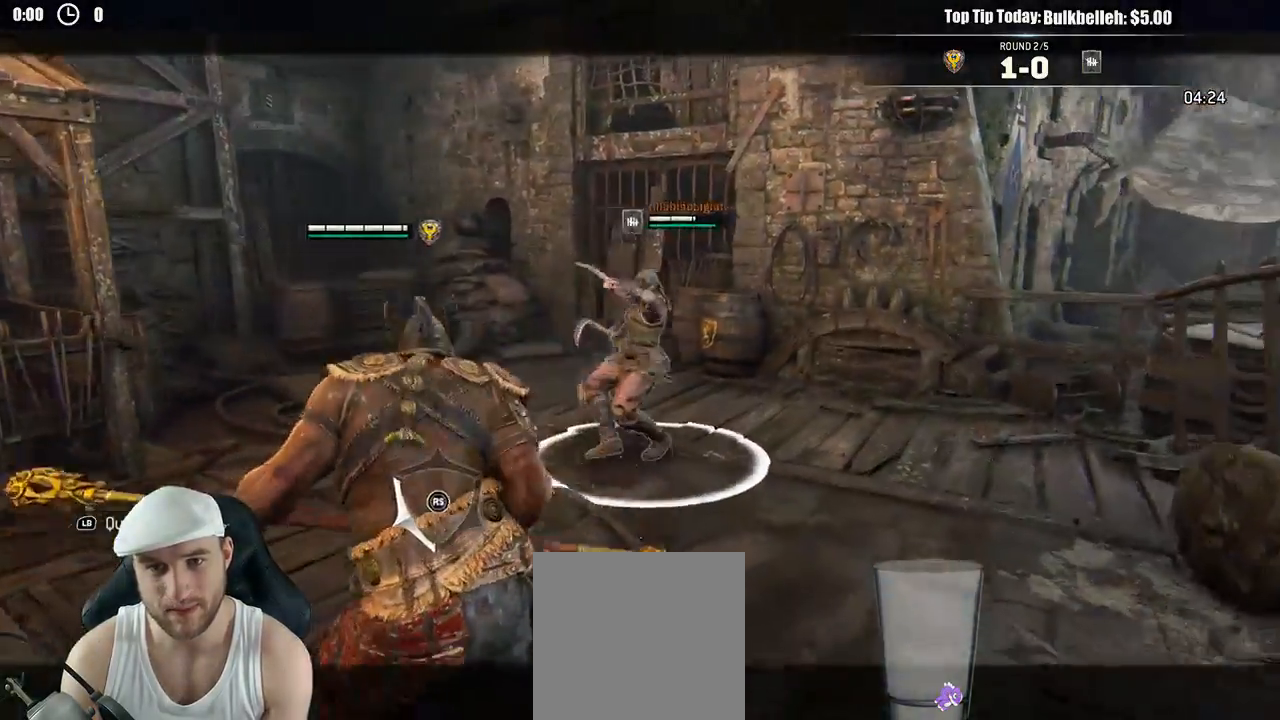
{"buttons": ["L2", "R1"], "left_stick": "up-right", "right_stick": "center", "events": [[117, "left_stick", "up-right"], [433, "R1", "down"]]}
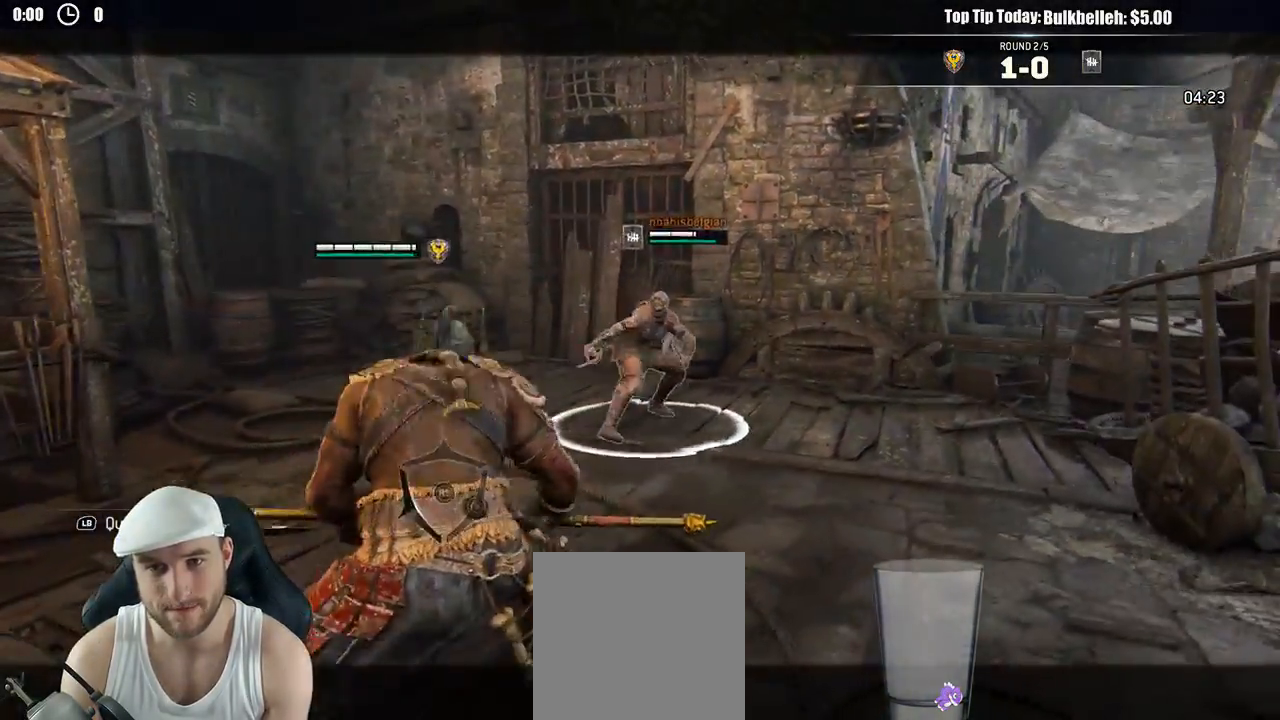
{"buttons": ["L2"], "left_stick": "up-right", "right_stick": "center", "events": [[67, "R1", "up"]]}
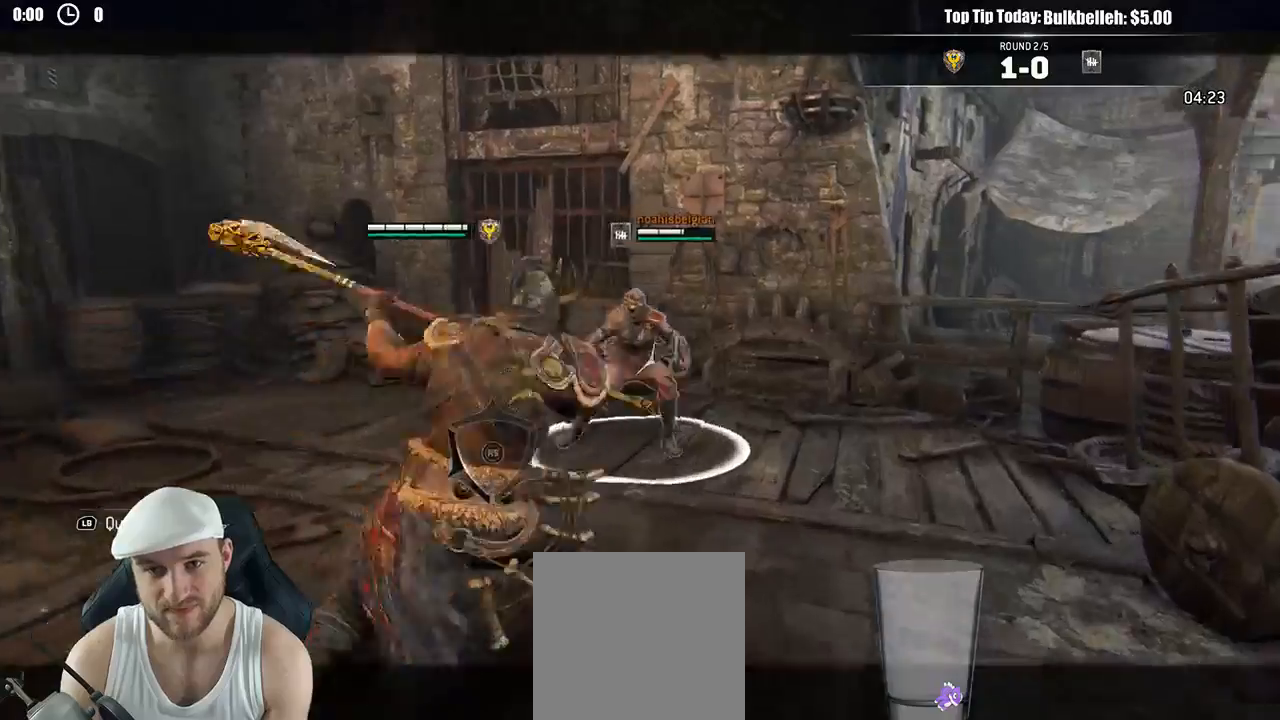
{"buttons": ["L2"], "left_stick": "down", "right_stick": "right", "events": [[83, "left_stick", "down"], [367, "right_stick", "right"]]}